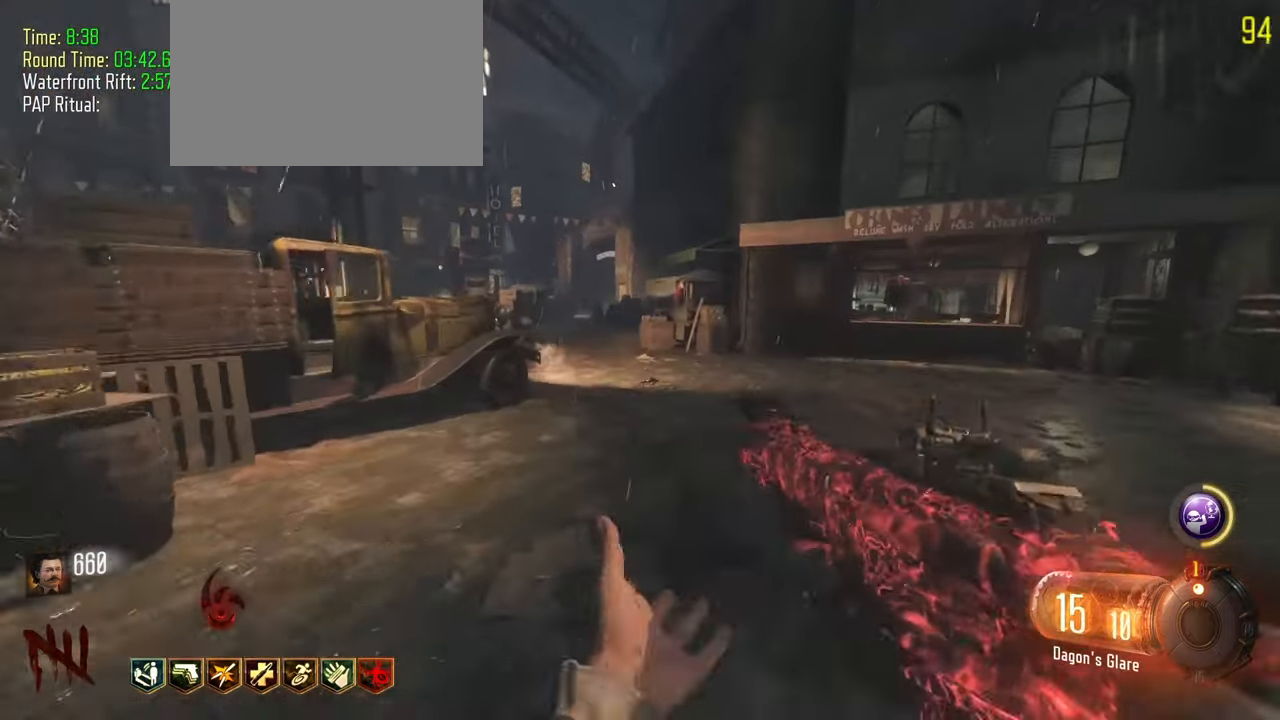
Gameplay with keyboard and mouse; each line is a JSON object with the keys held at the frame after it. "events" lists presses ("down") and releases ("up") of "1", "2", "3", "4", "5", "a", "alt", "c", "caps_lock", "ctrl", "d", "e", "f", "g", "q", "r", "s", "shift", "t", "tab", "v", "w", "x" and "z" between this image and that frame as [ms after this image, input, new state], when the widget could be followed in between. No other keys are recorded. Mouse buttons are not recorded. Not read: mouse_move.
{"keys": ["shift", "w"], "events": [[233, "a", "down"], [333, "a", "up"]]}
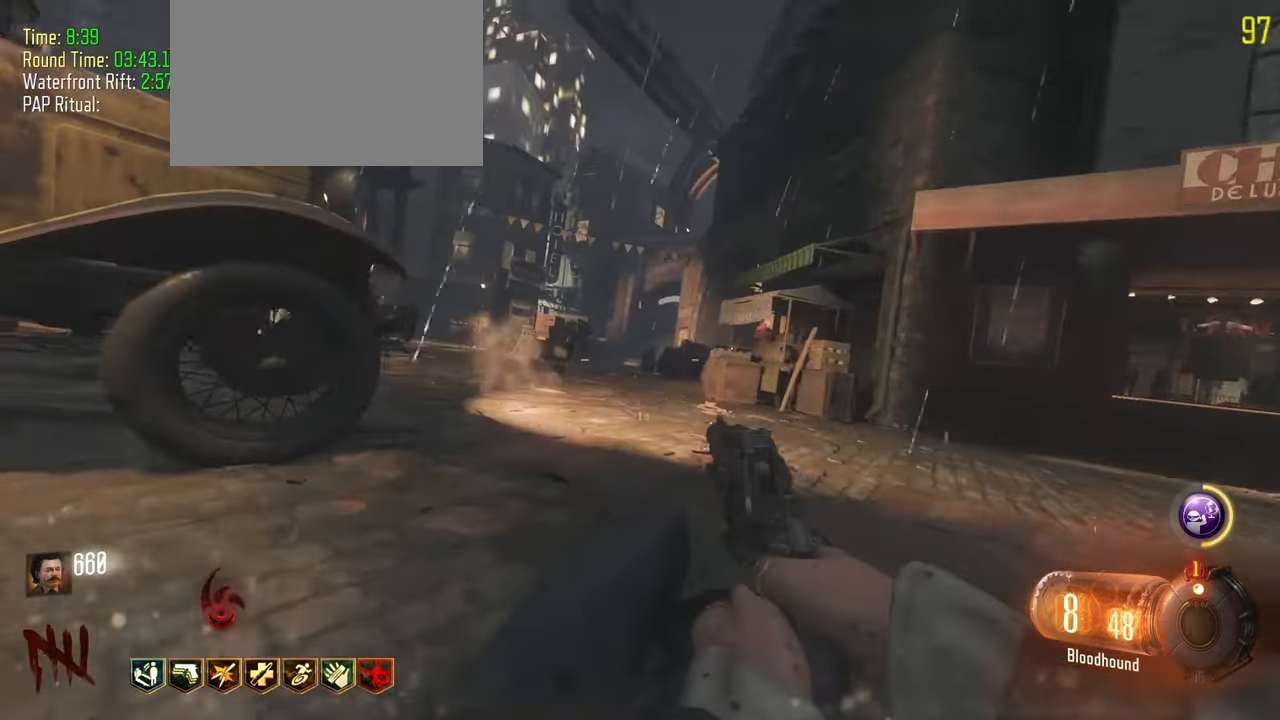
{"keys": ["a", "shift", "w"], "events": [[400, "a", "down"]]}
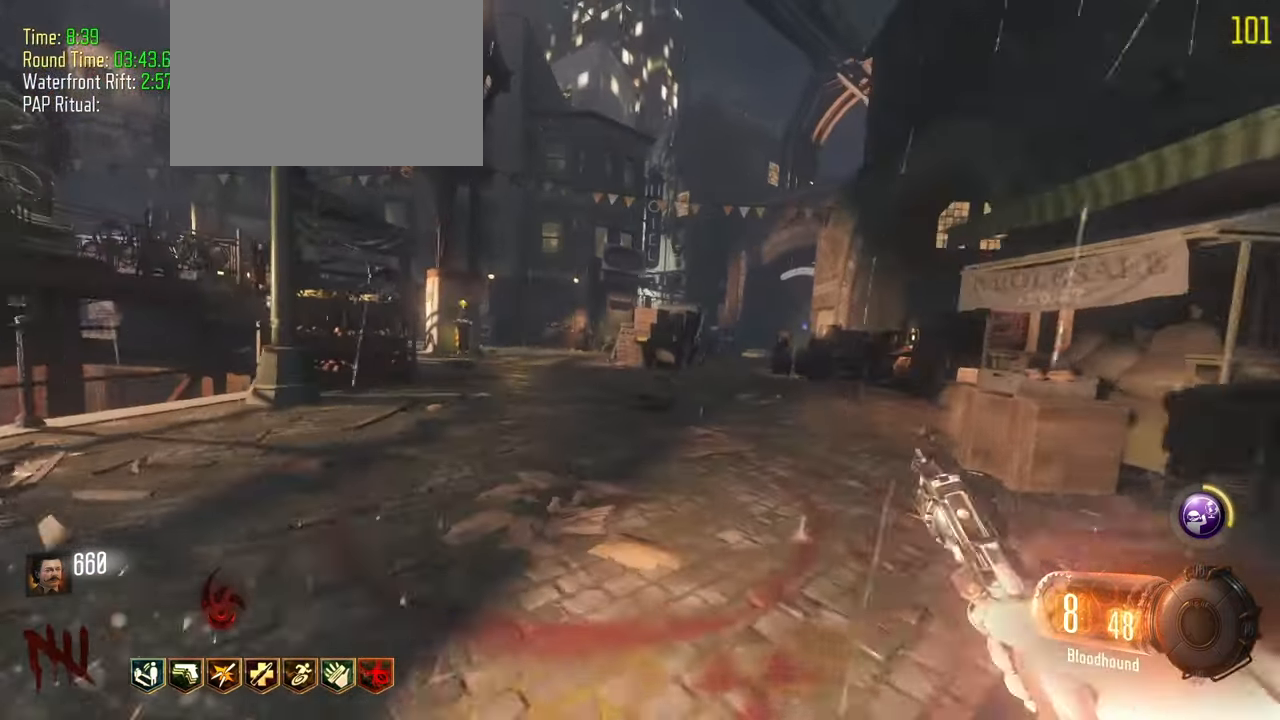
{"keys": ["shift", "w"], "events": [[83, "a", "up"]]}
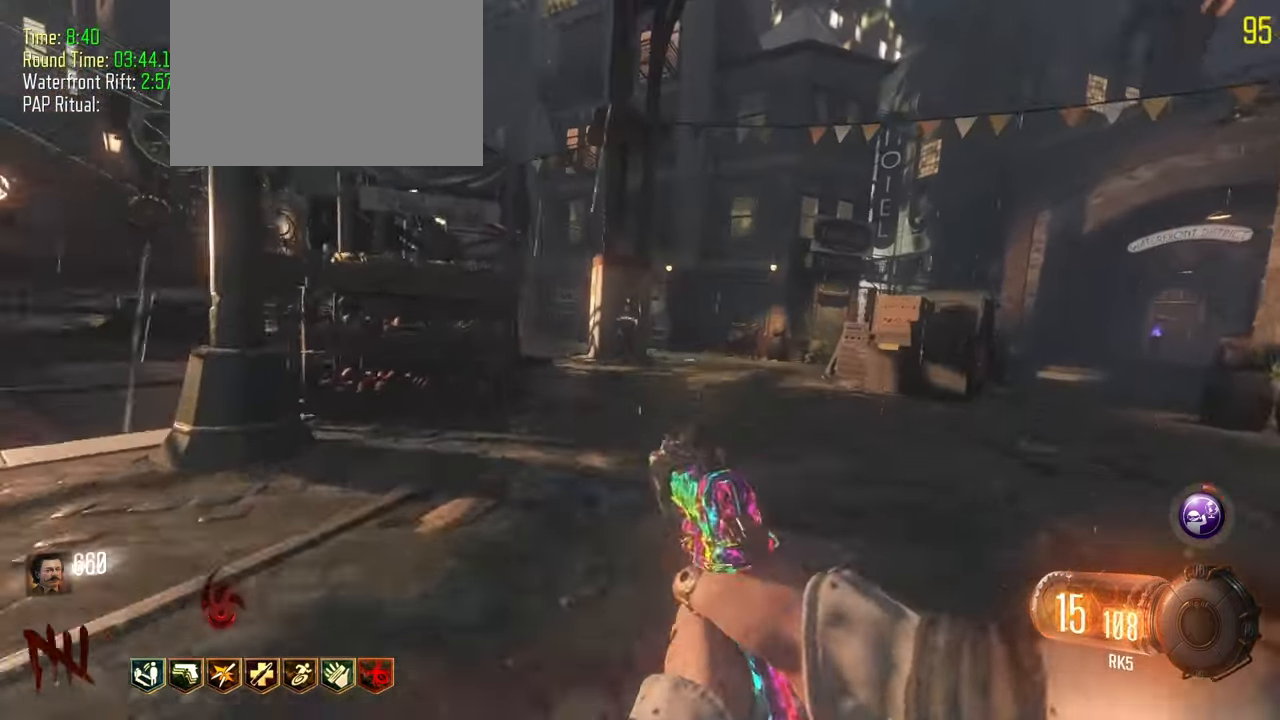
{"keys": ["a", "shift", "w"]}
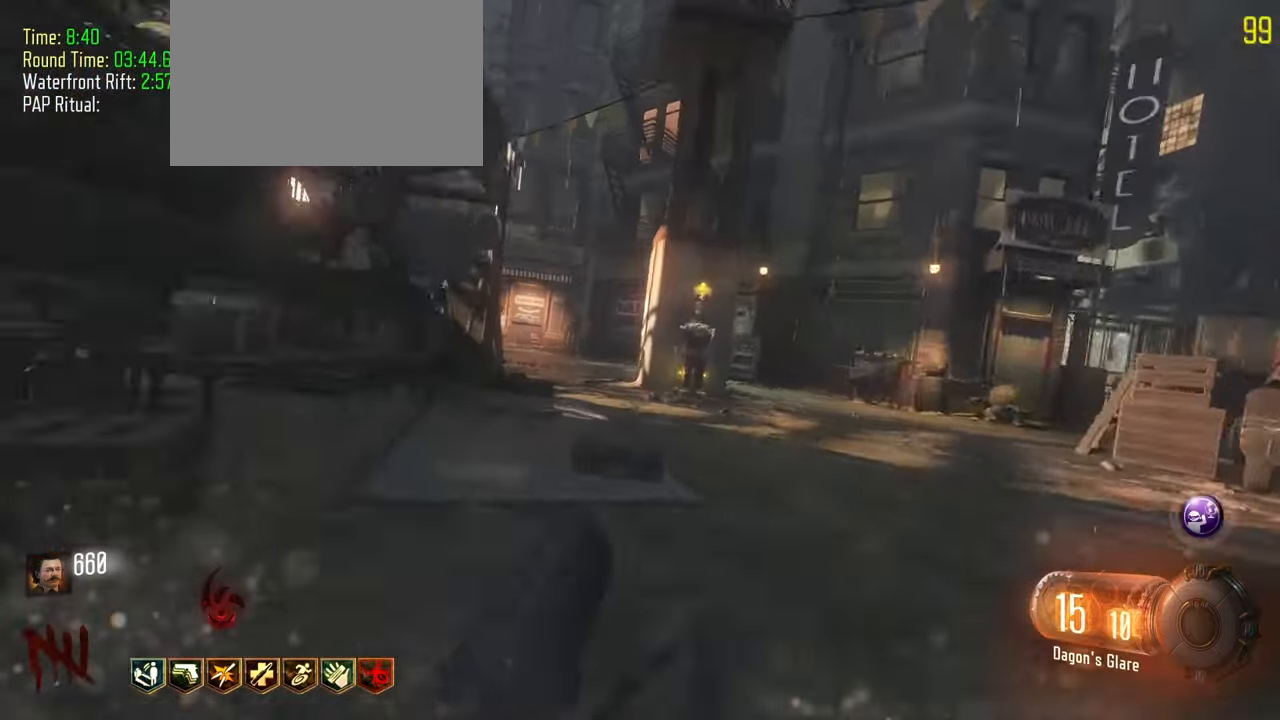
{"keys": ["shift", "w"], "events": [[67, "a", "up"]]}
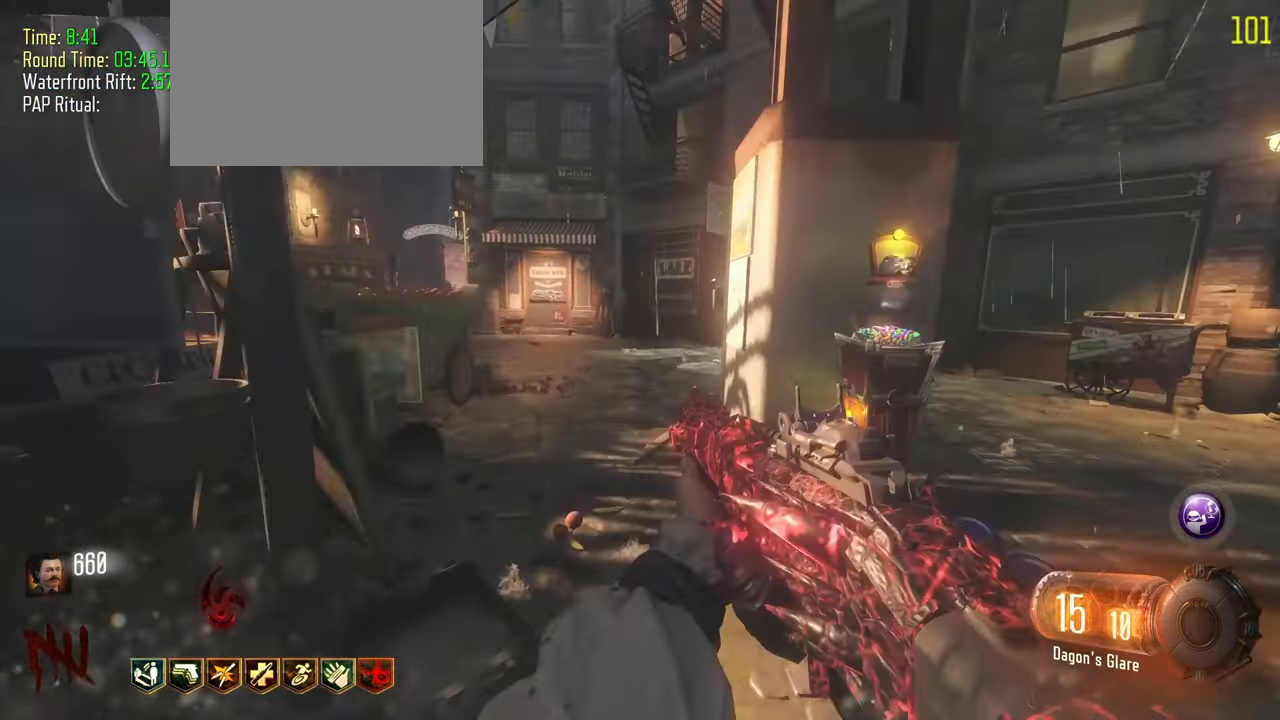
{"keys": ["a", "shift", "w"], "events": [[450, "a", "down"]]}
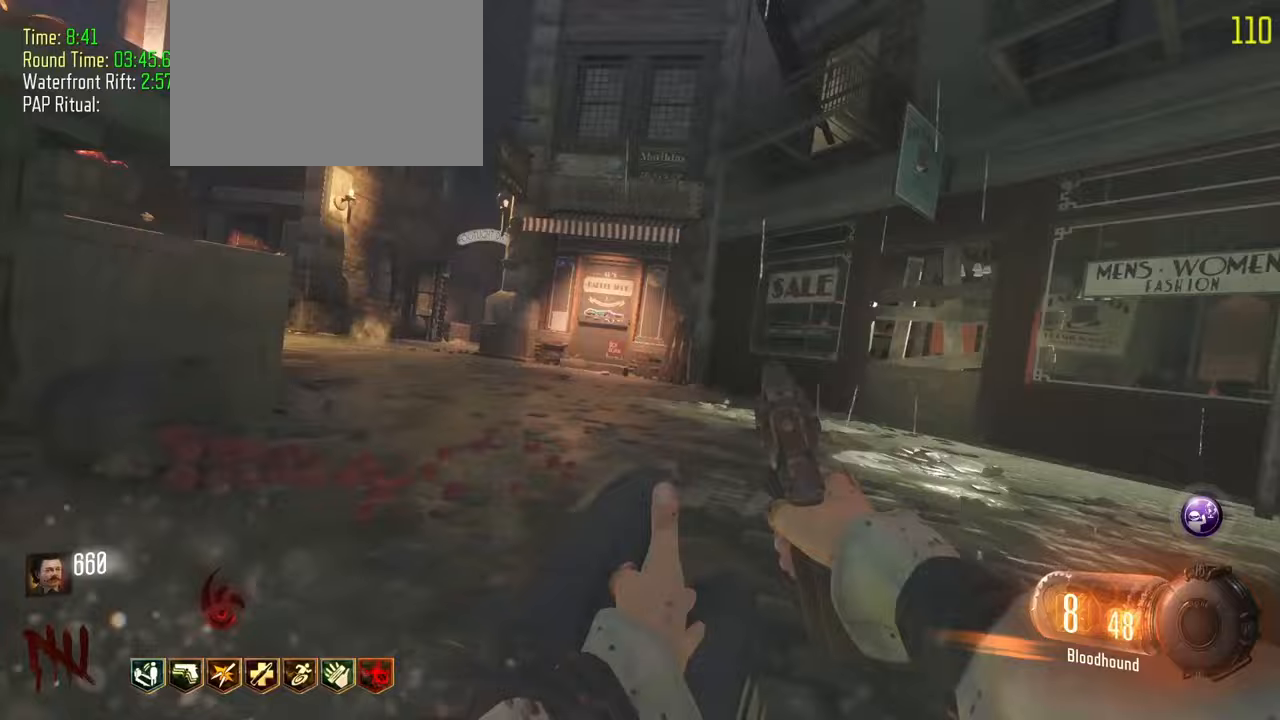
{"keys": ["shift", "w"]}
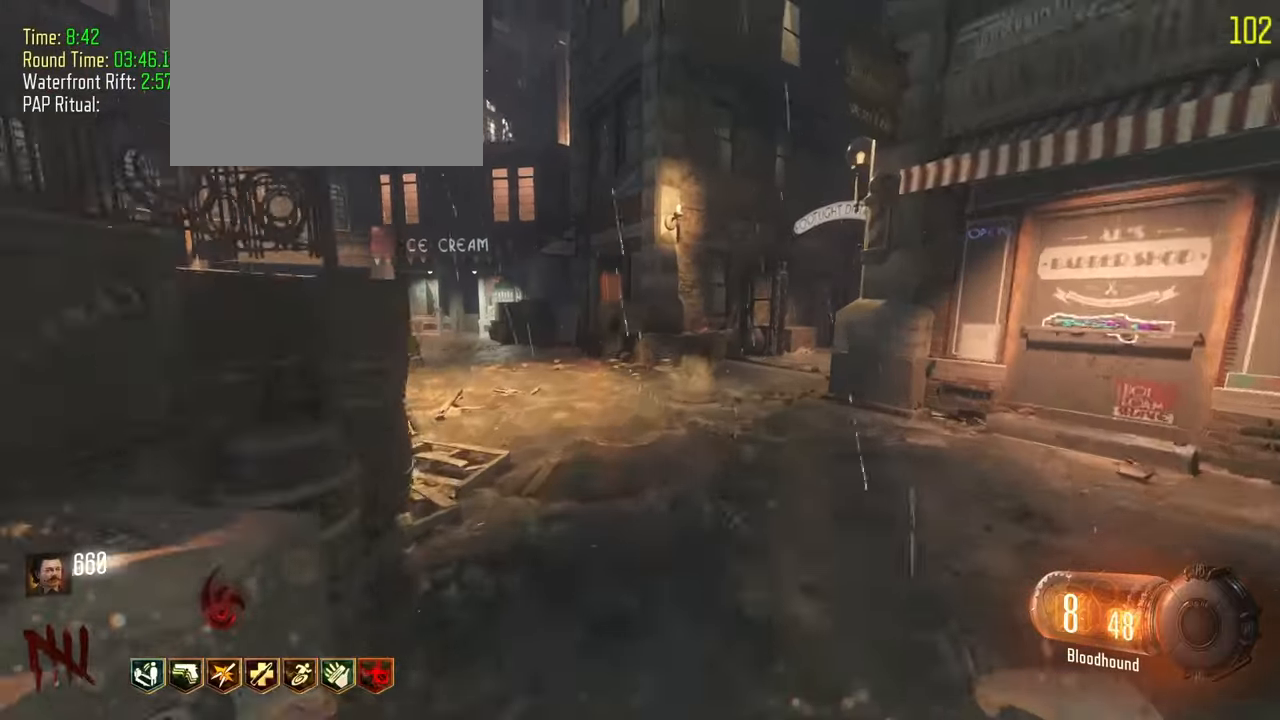
{"keys": ["shift", "w"]}
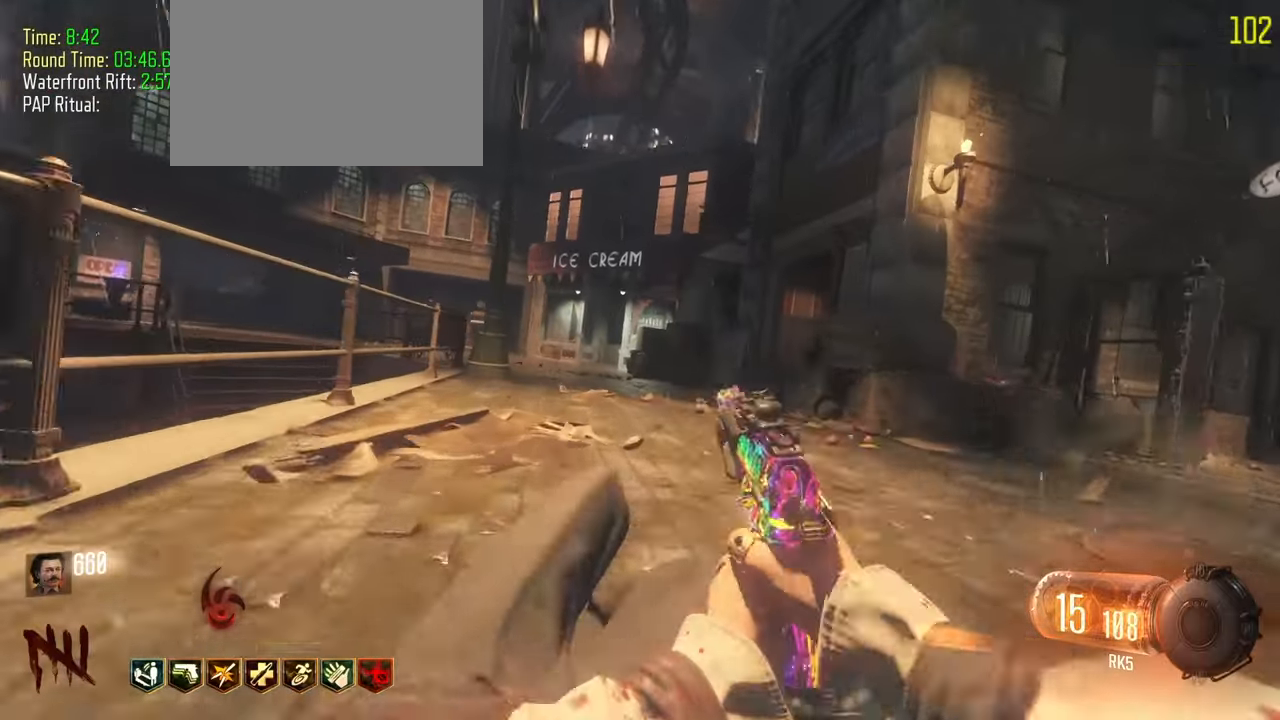
{"keys": ["shift", "w"], "events": []}
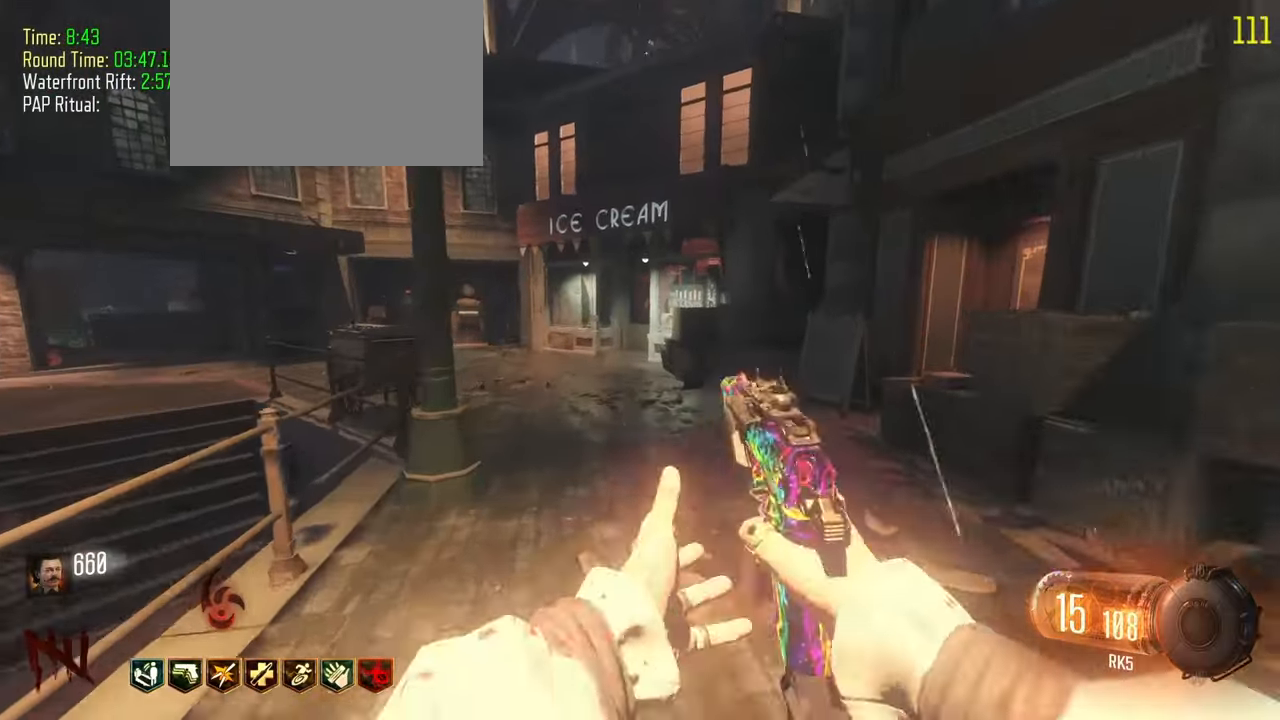
{"keys": ["shift", "w"], "events": [[183, "a", "down"], [467, "a", "up"]]}
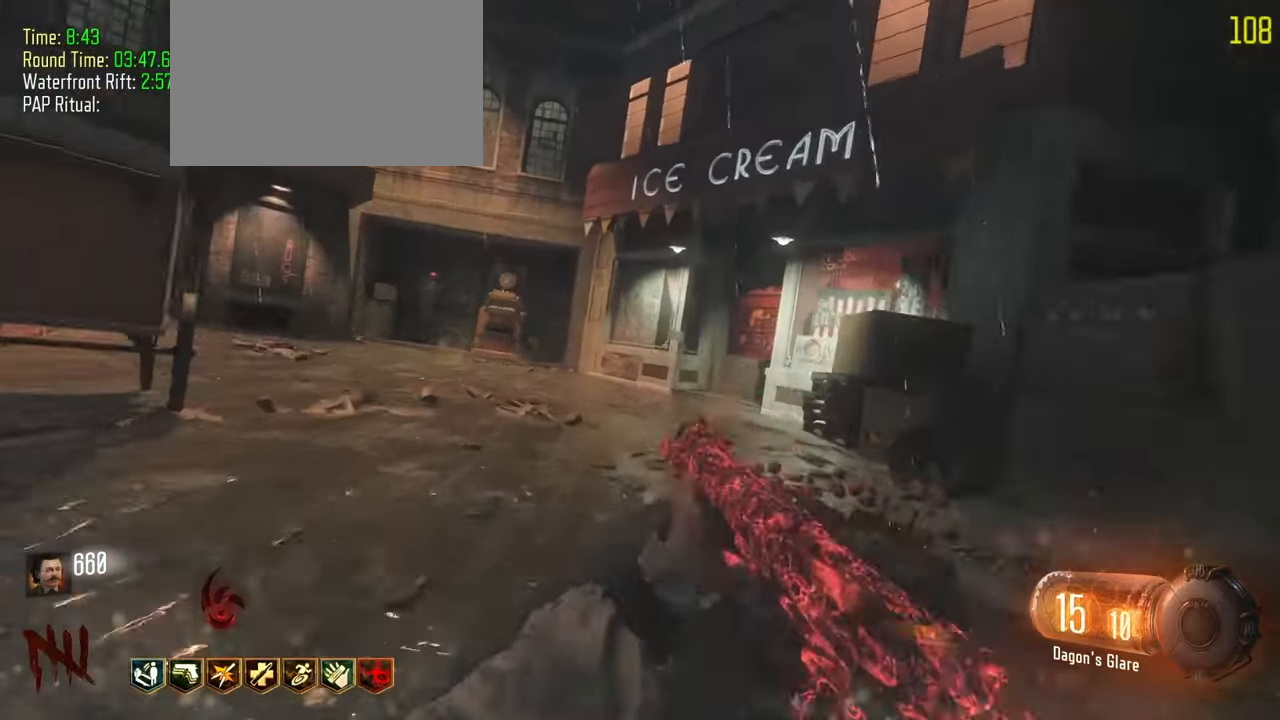
{"keys": ["a", "shift", "w"], "events": [[383, "a", "down"]]}
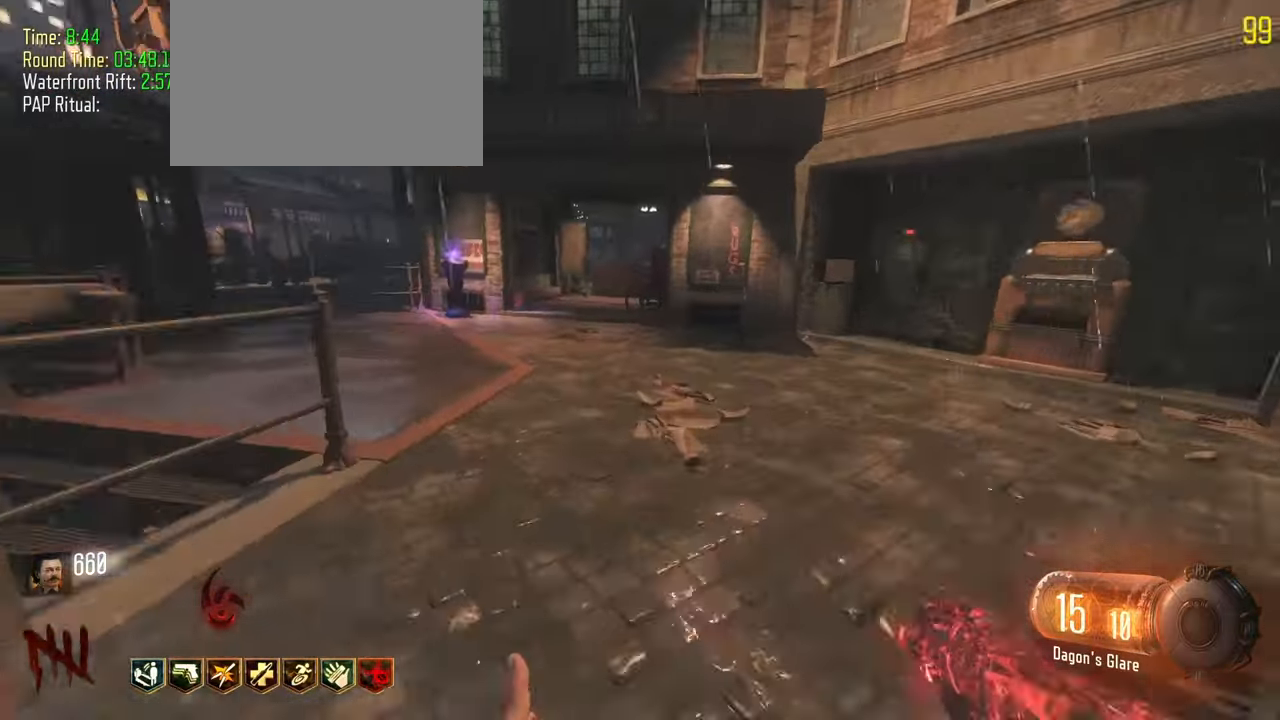
{"keys": ["a", "shift", "w"], "events": [[317, "a", "up"], [400, "a", "down"]]}
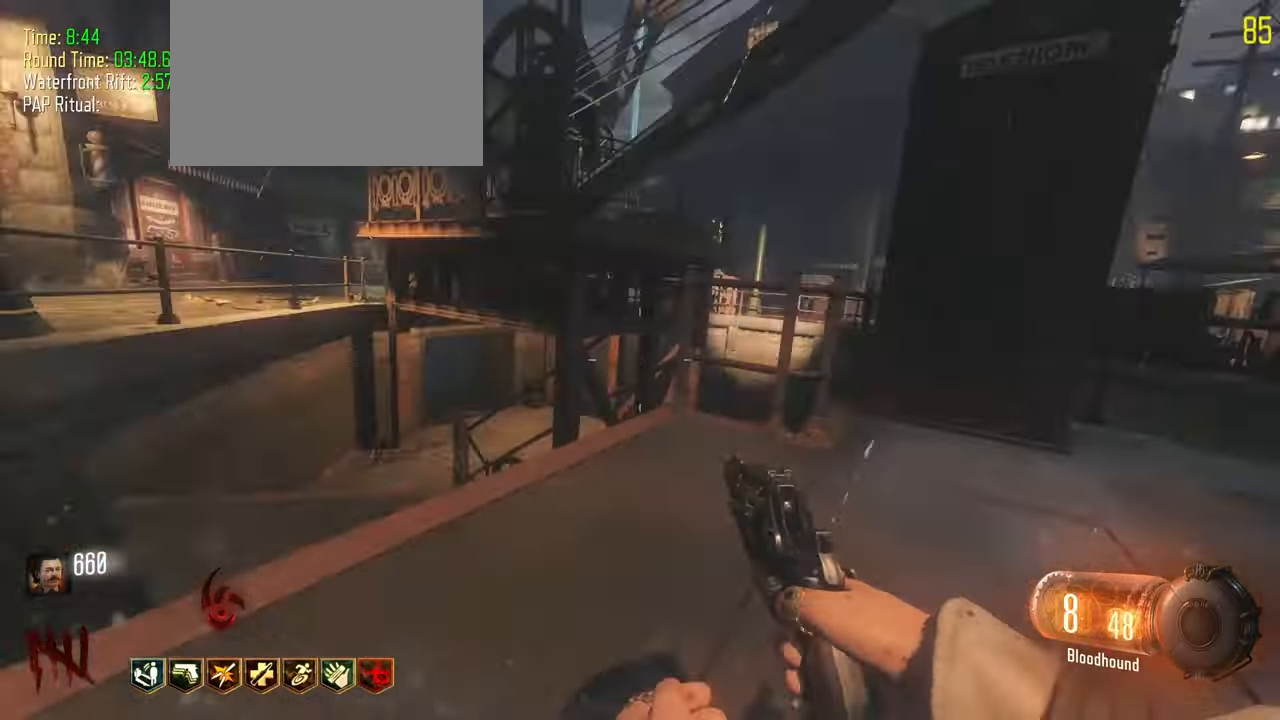
{"keys": ["shift", "w"], "events": [[183, "a", "up"]]}
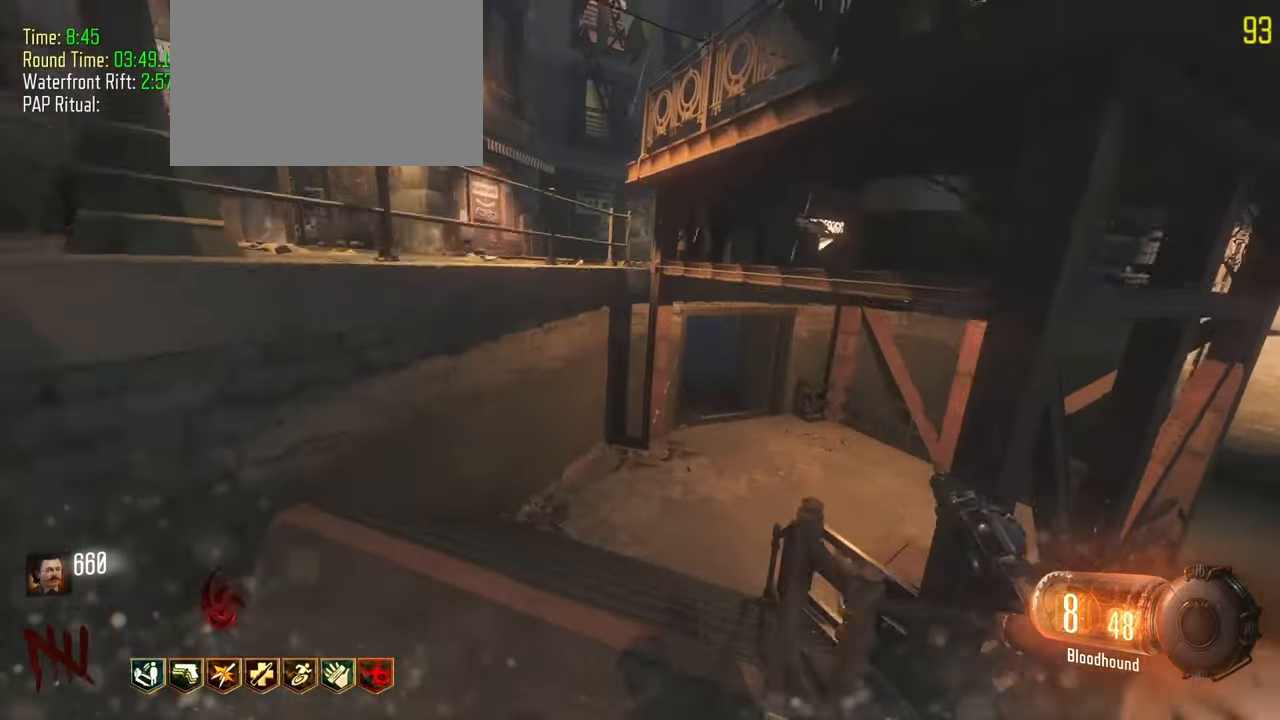
{"keys": ["shift", "w"], "events": [[350, "d", "down"], [400, "d", "up"]]}
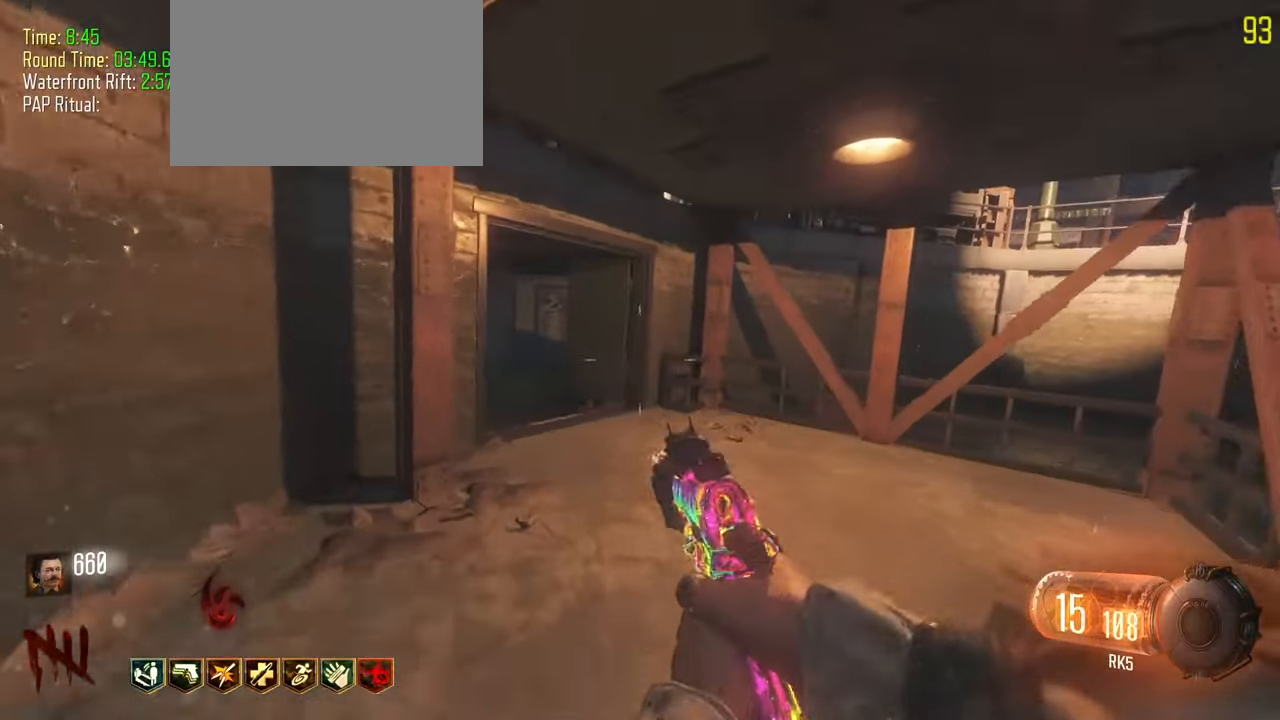
{"keys": ["a", "shift", "w"], "events": [[367, "a", "down"]]}
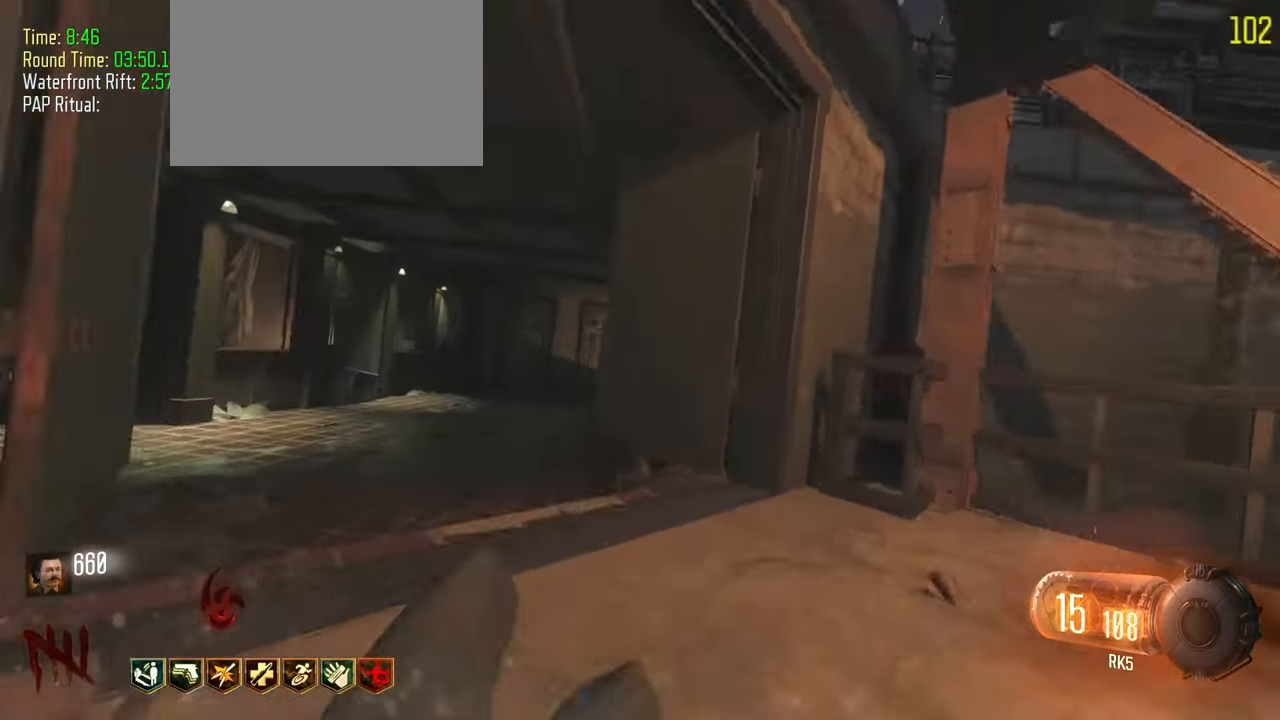
{"keys": ["a", "shift", "w"], "events": []}
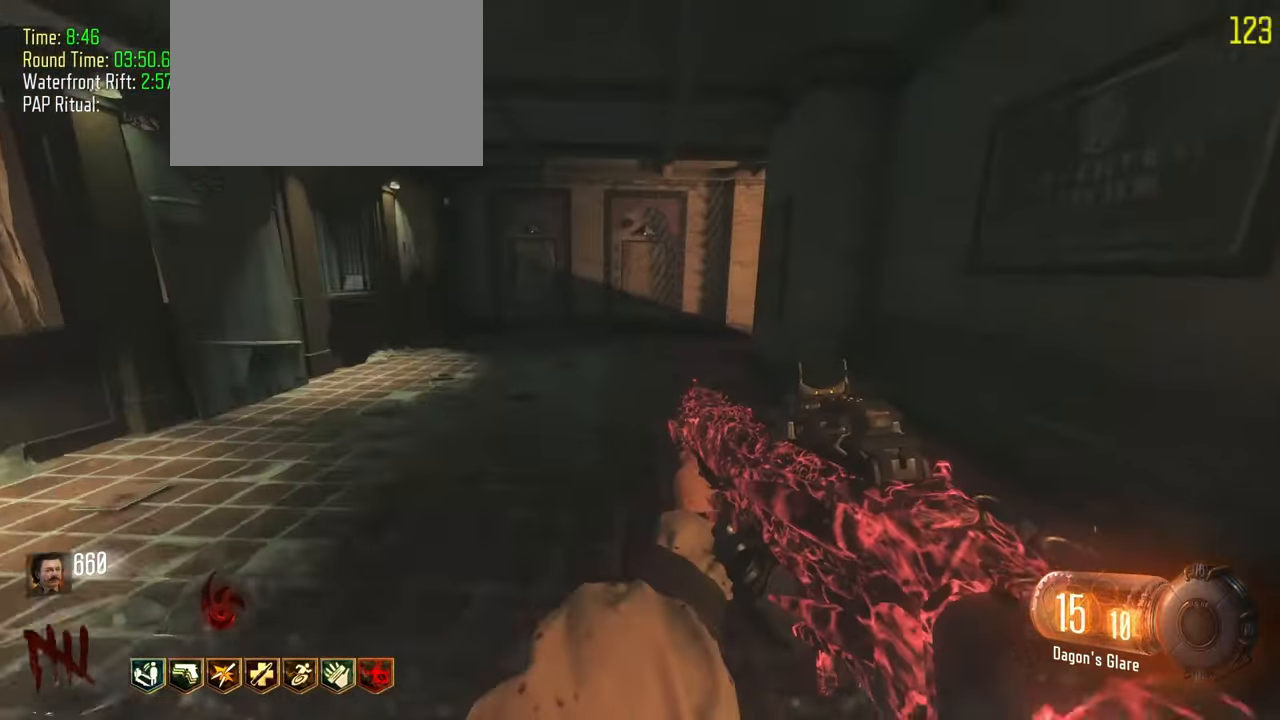
{"keys": ["shift", "w"], "events": [[17, "a", "up"]]}
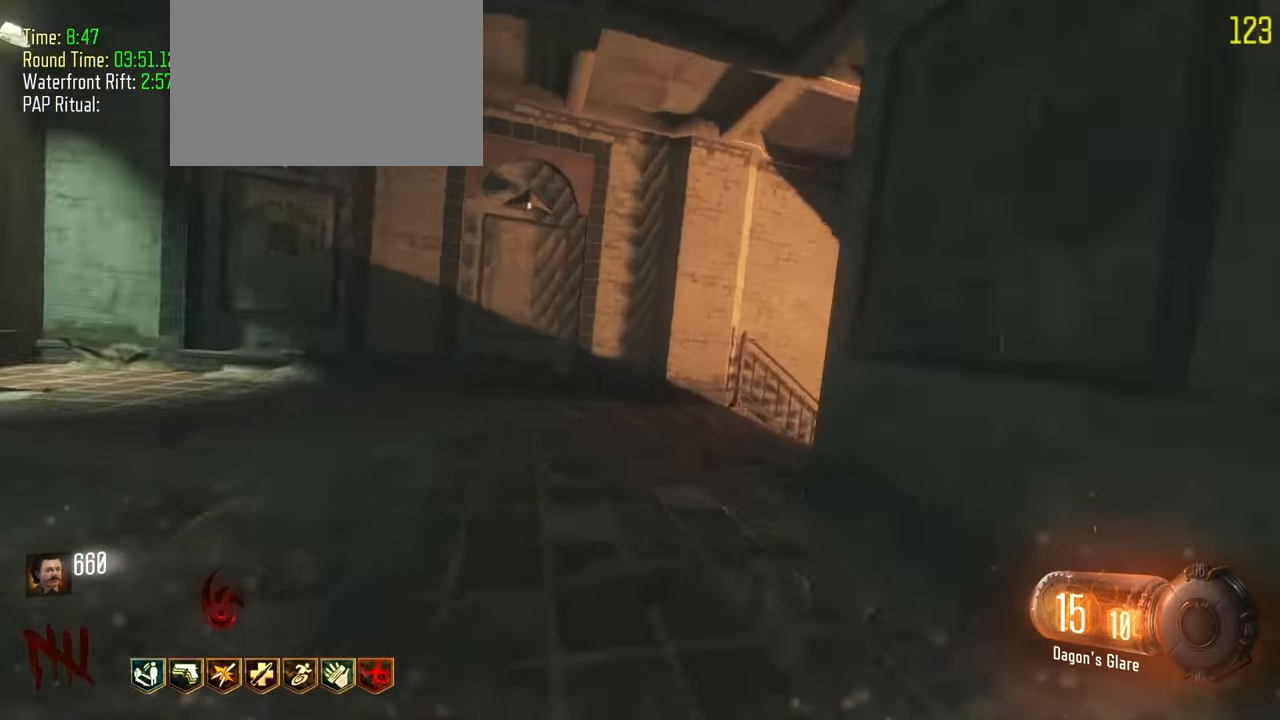
{"keys": ["shift", "w"], "events": []}
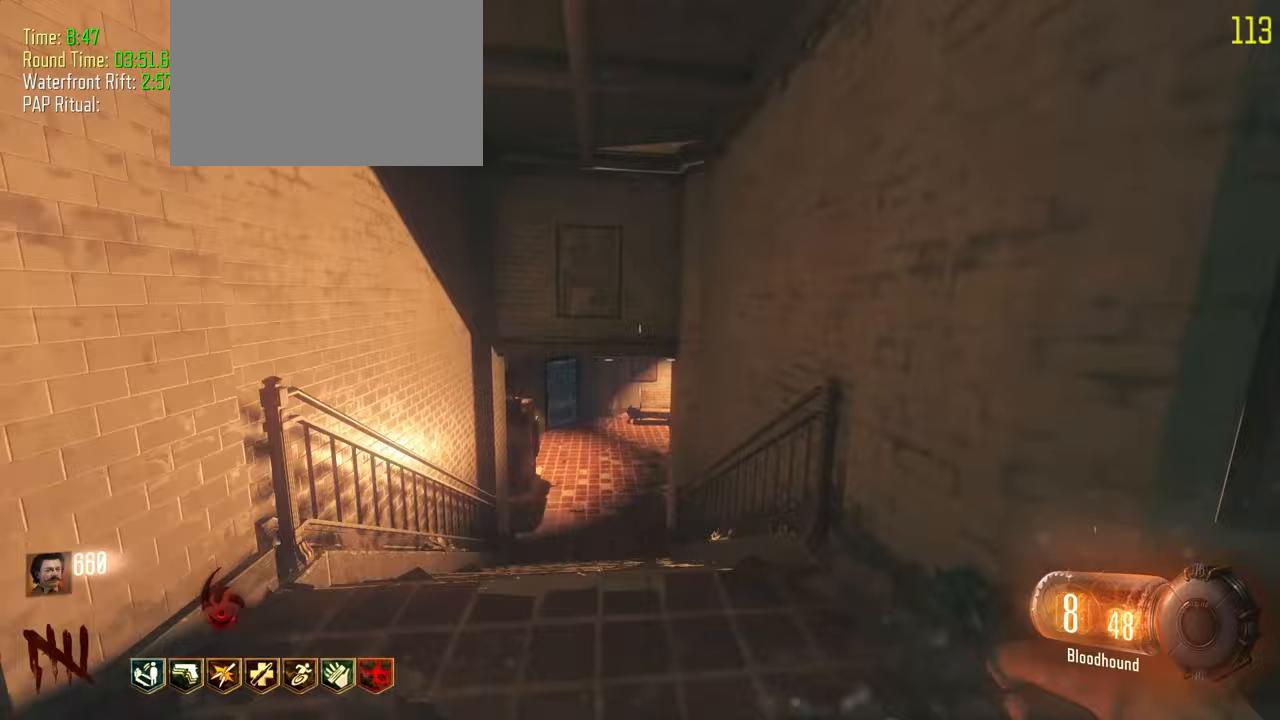
{"keys": ["shift", "w"], "events": []}
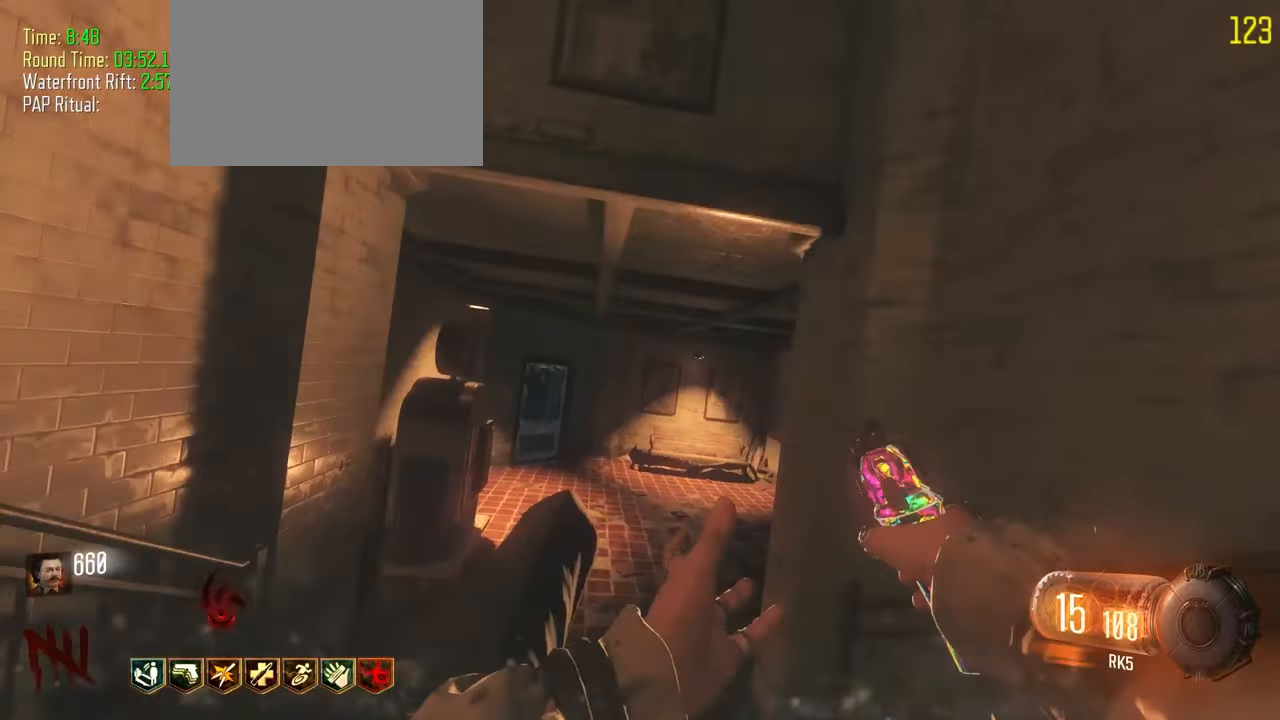
{"keys": ["shift", "w"], "events": []}
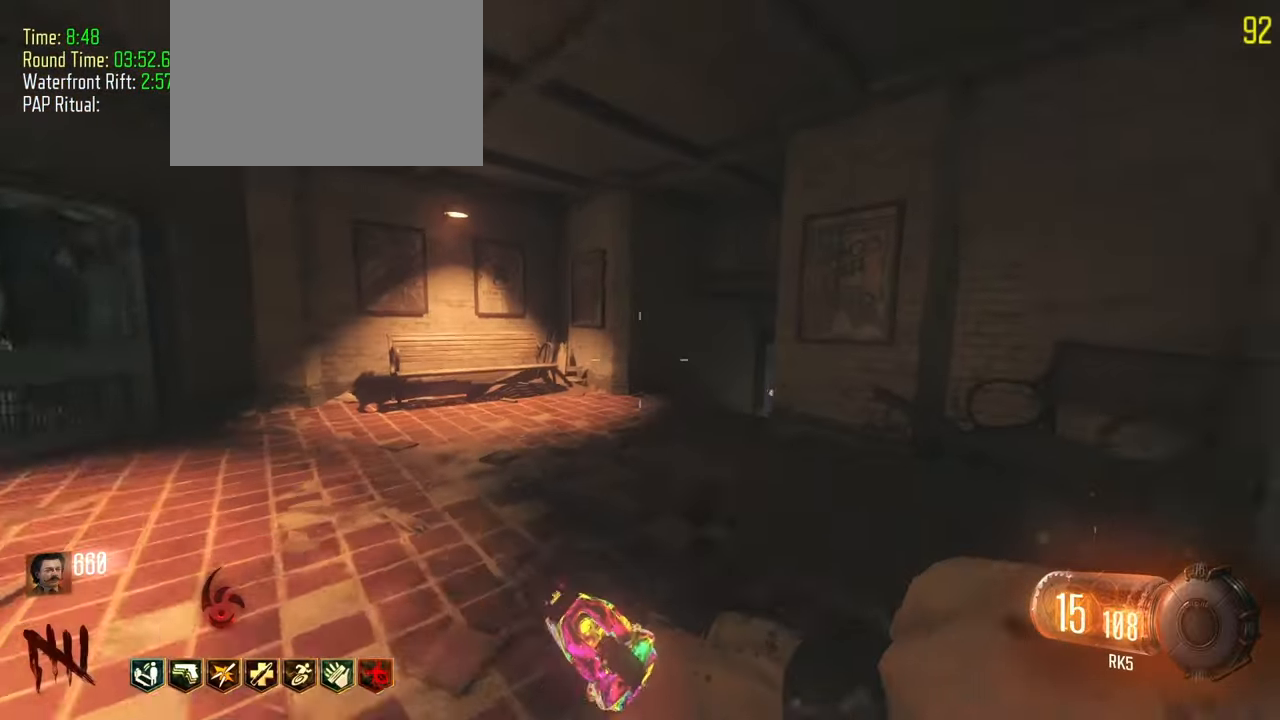
{"keys": ["shift", "w"], "events": [[367, "d", "down"], [450, "d", "up"]]}
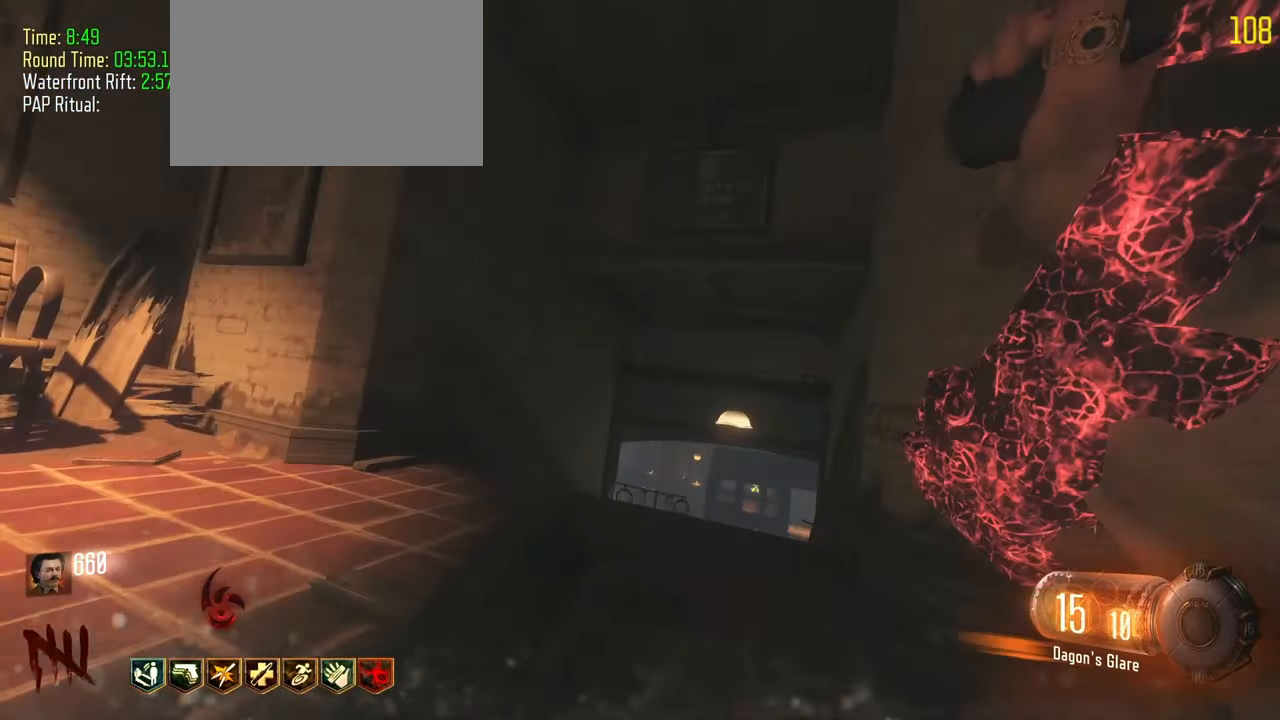
{"keys": ["shift", "w"], "events": []}
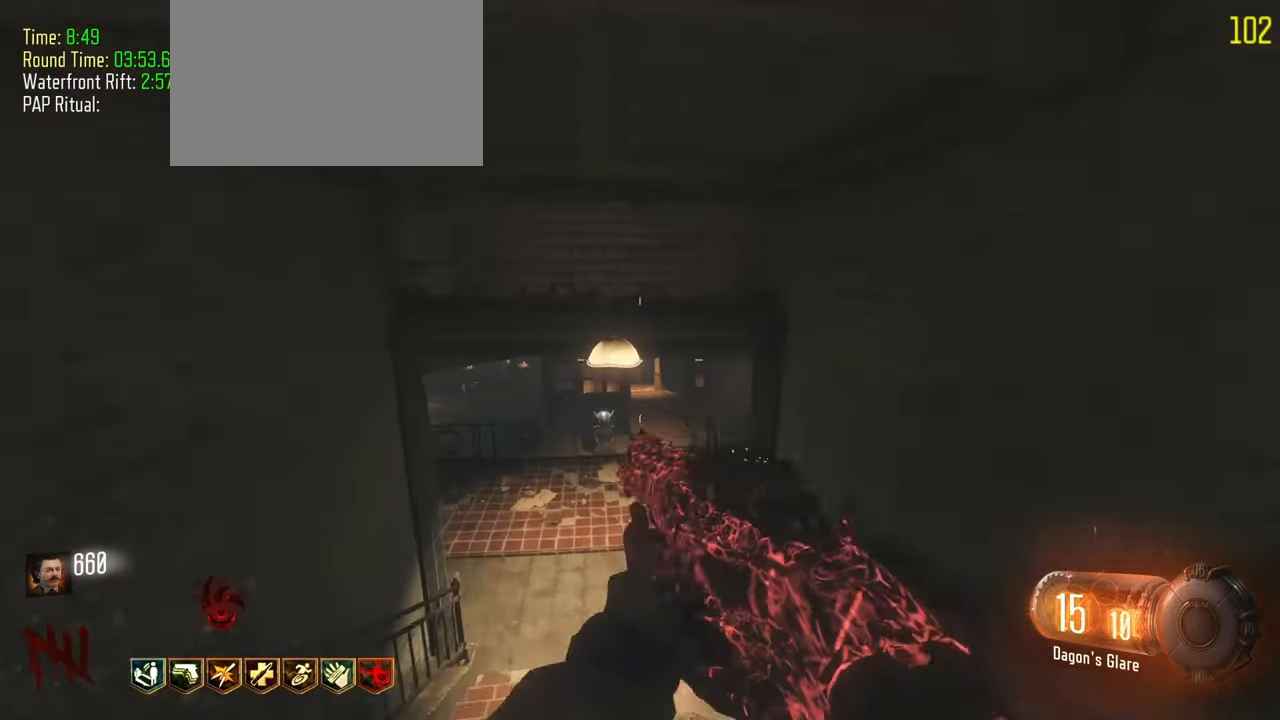
{"keys": ["shift", "w"], "events": []}
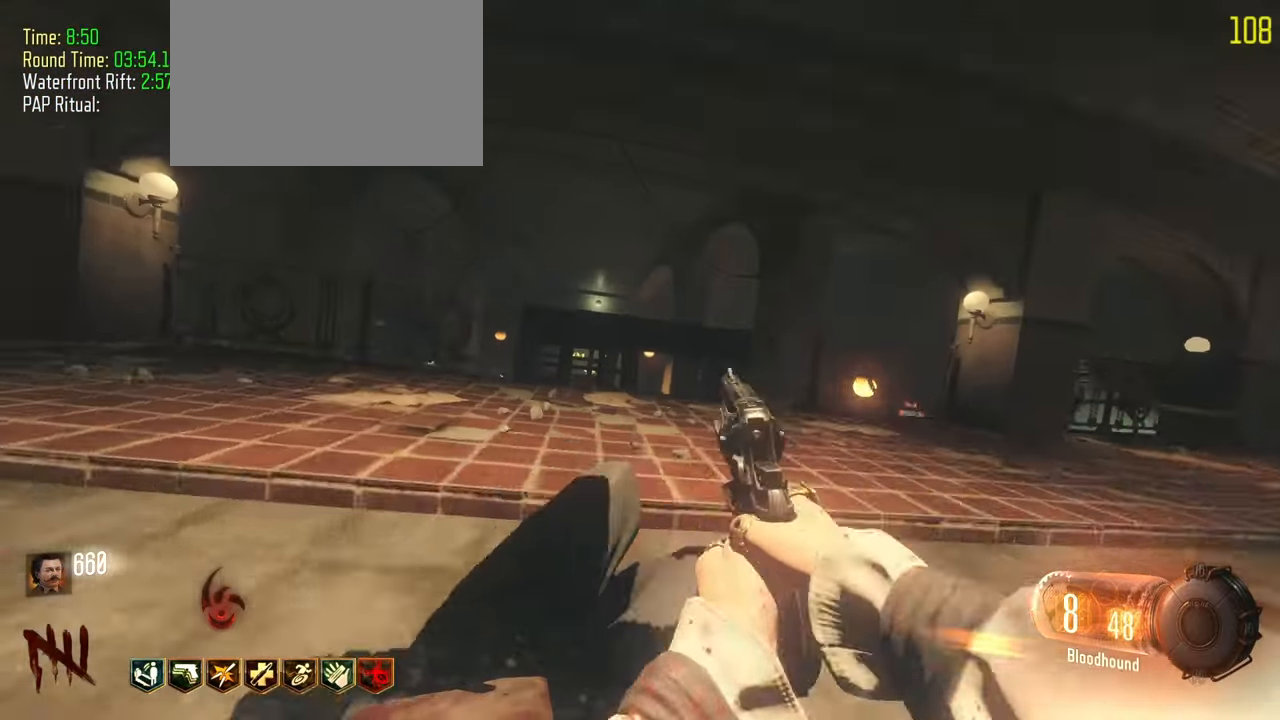
{"keys": ["shift", "w"], "events": []}
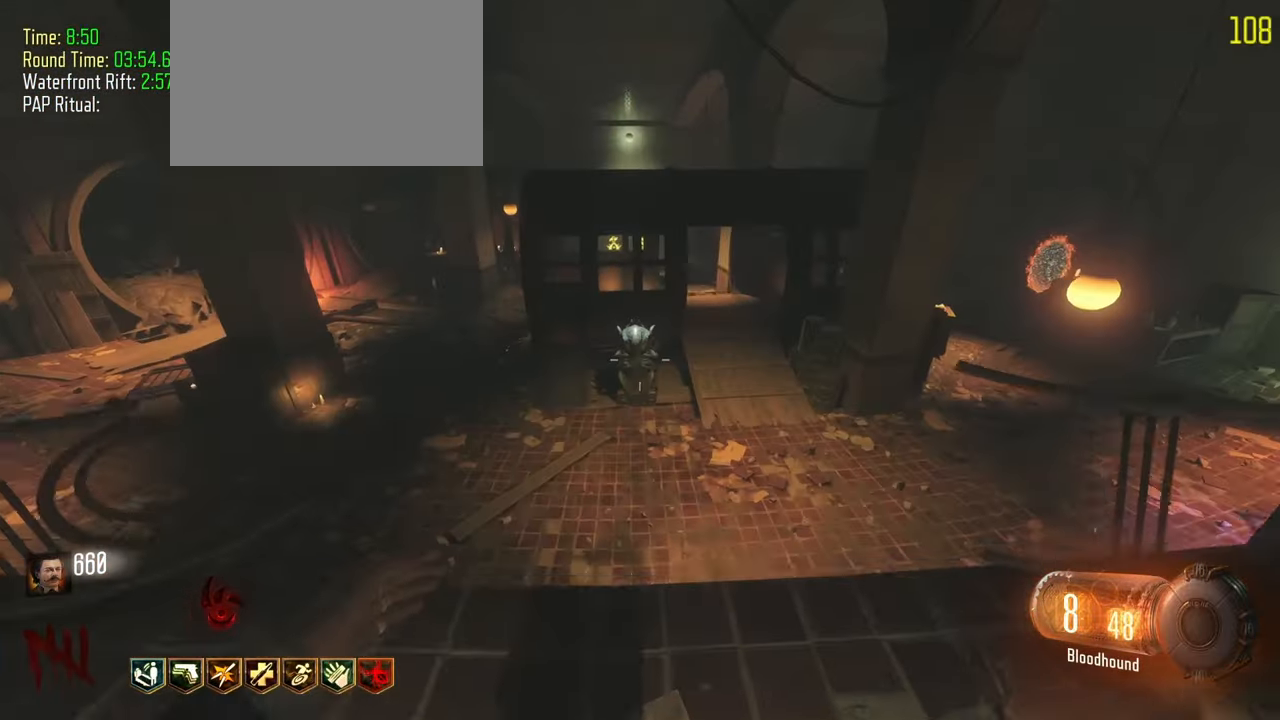
{"keys": ["a", "shift", "w"], "events": [[233, "a", "down"]]}
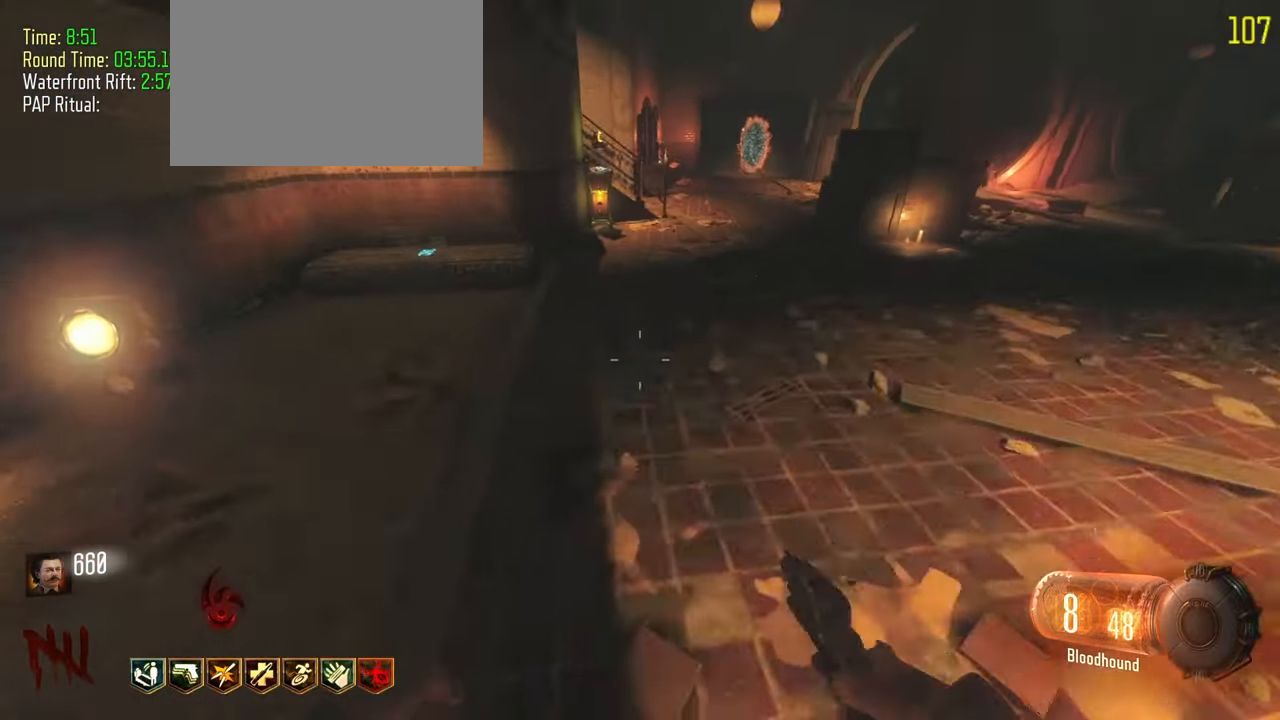
{"keys": ["shift", "w"]}
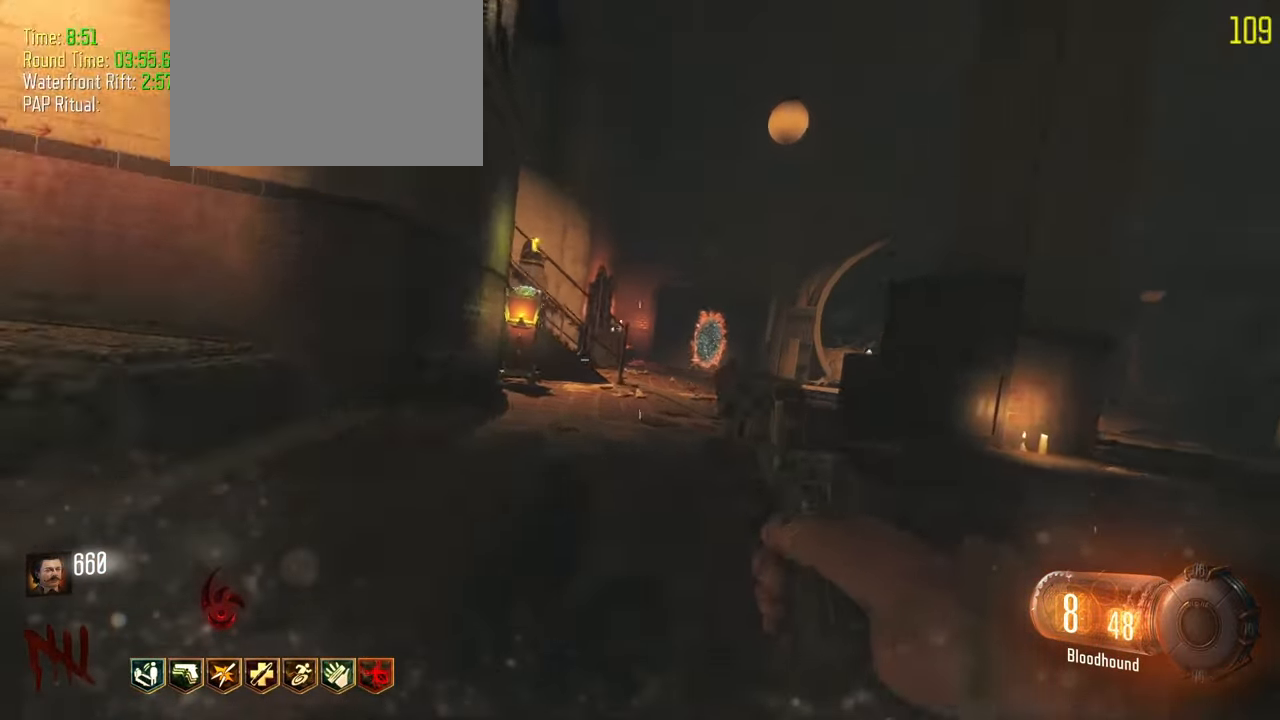
{"keys": ["shift", "w"], "events": [[33, "d", "down"], [133, "d", "up"]]}
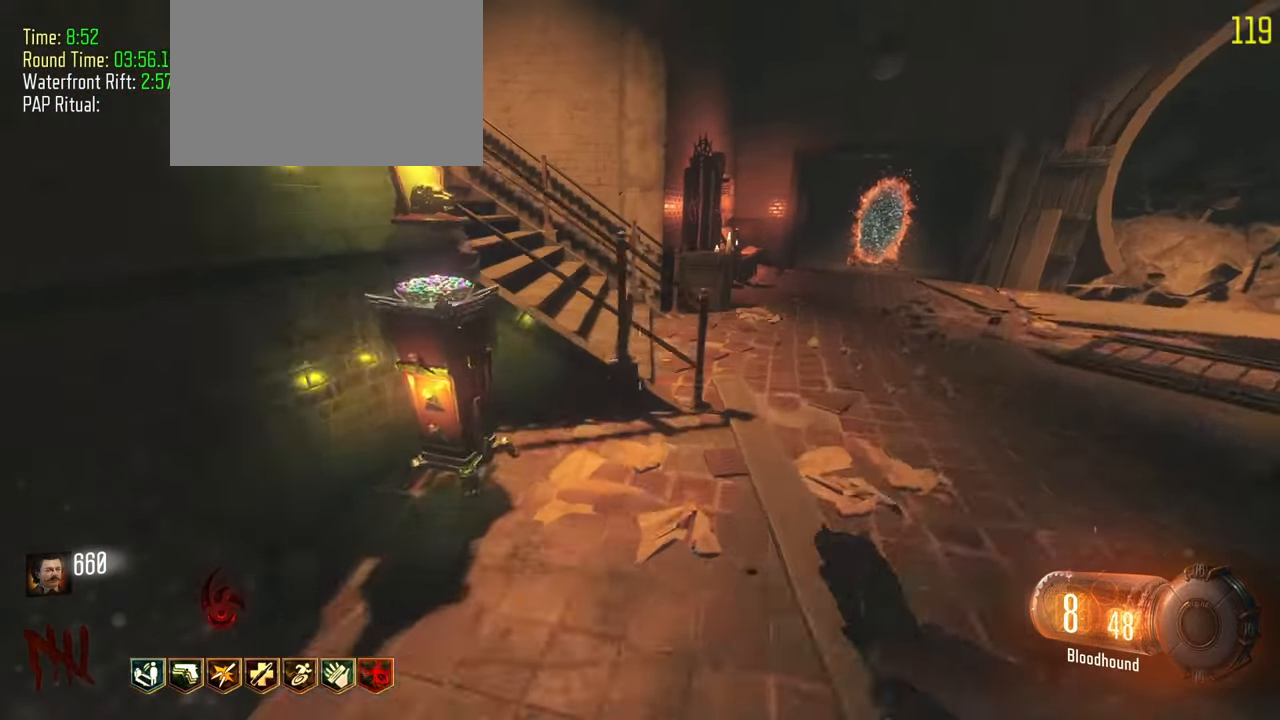
{"keys": ["a", "shift", "w"], "events": [[183, "f", "down"], [283, "a", "down"], [467, "f", "up"]]}
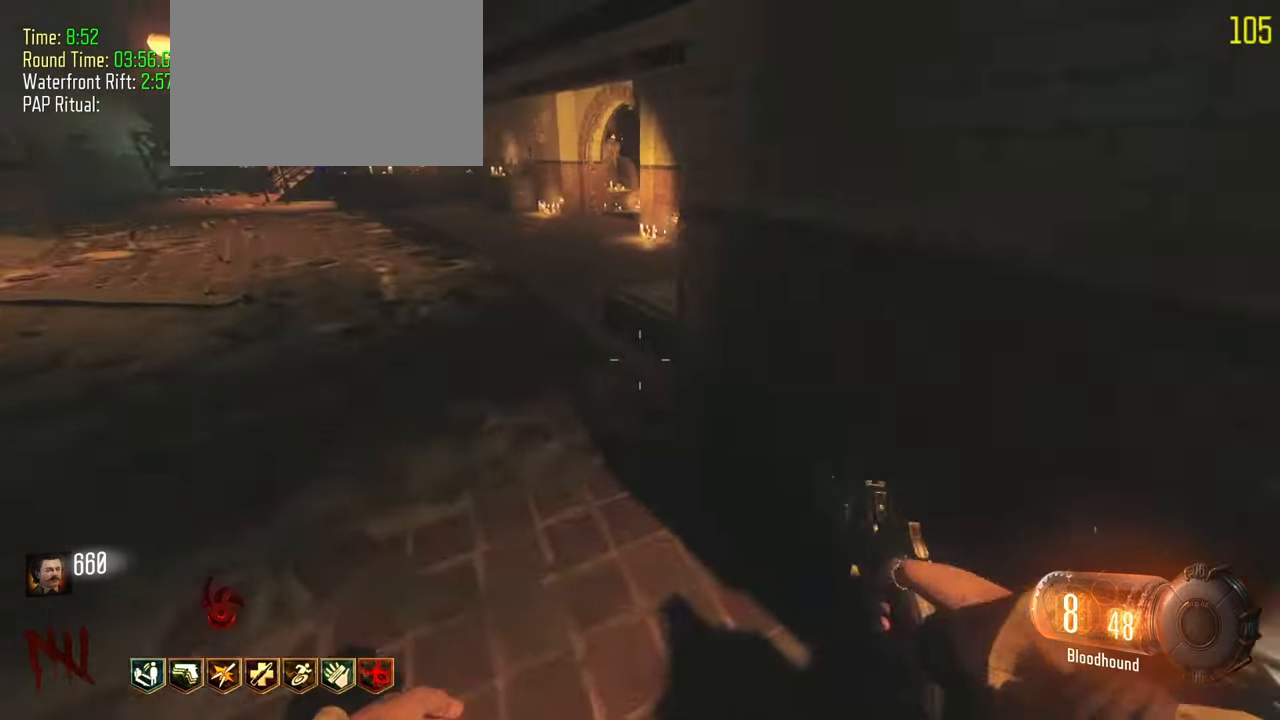
{"keys": ["shift", "w"], "events": [[250, "a", "up"]]}
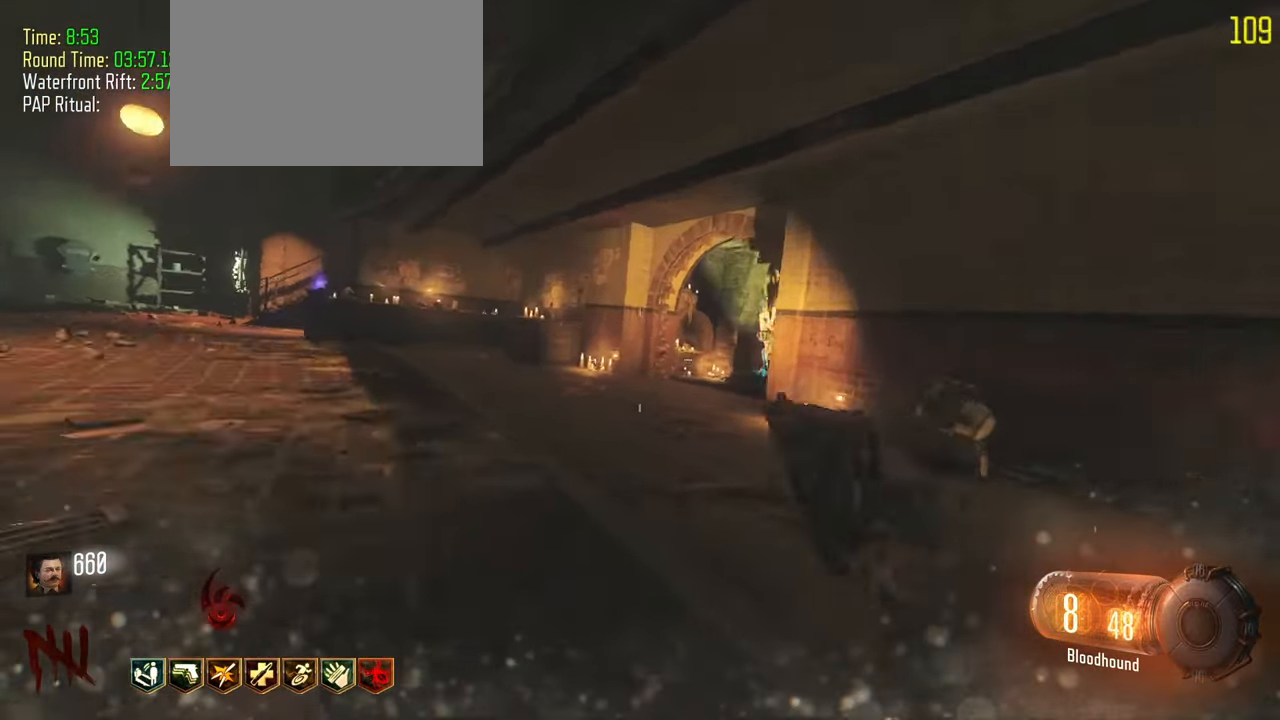
{"keys": ["shift", "w"], "events": []}
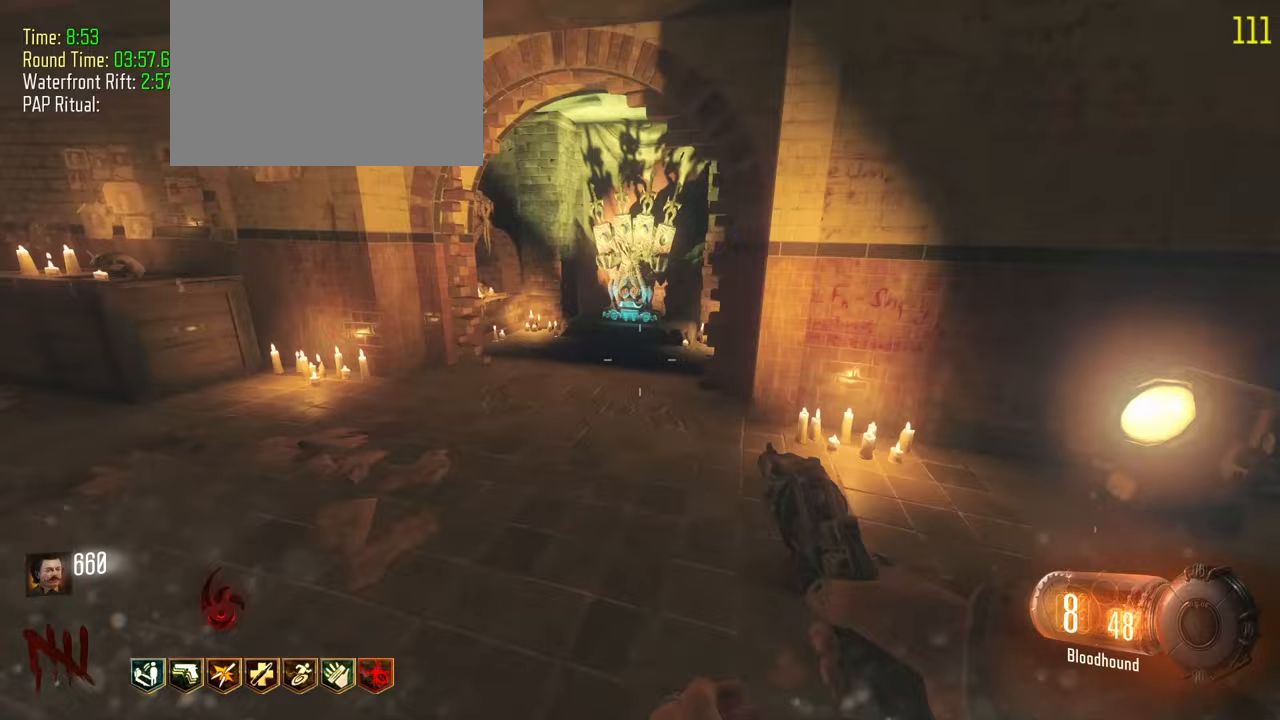
{"keys": ["shift", "w"]}